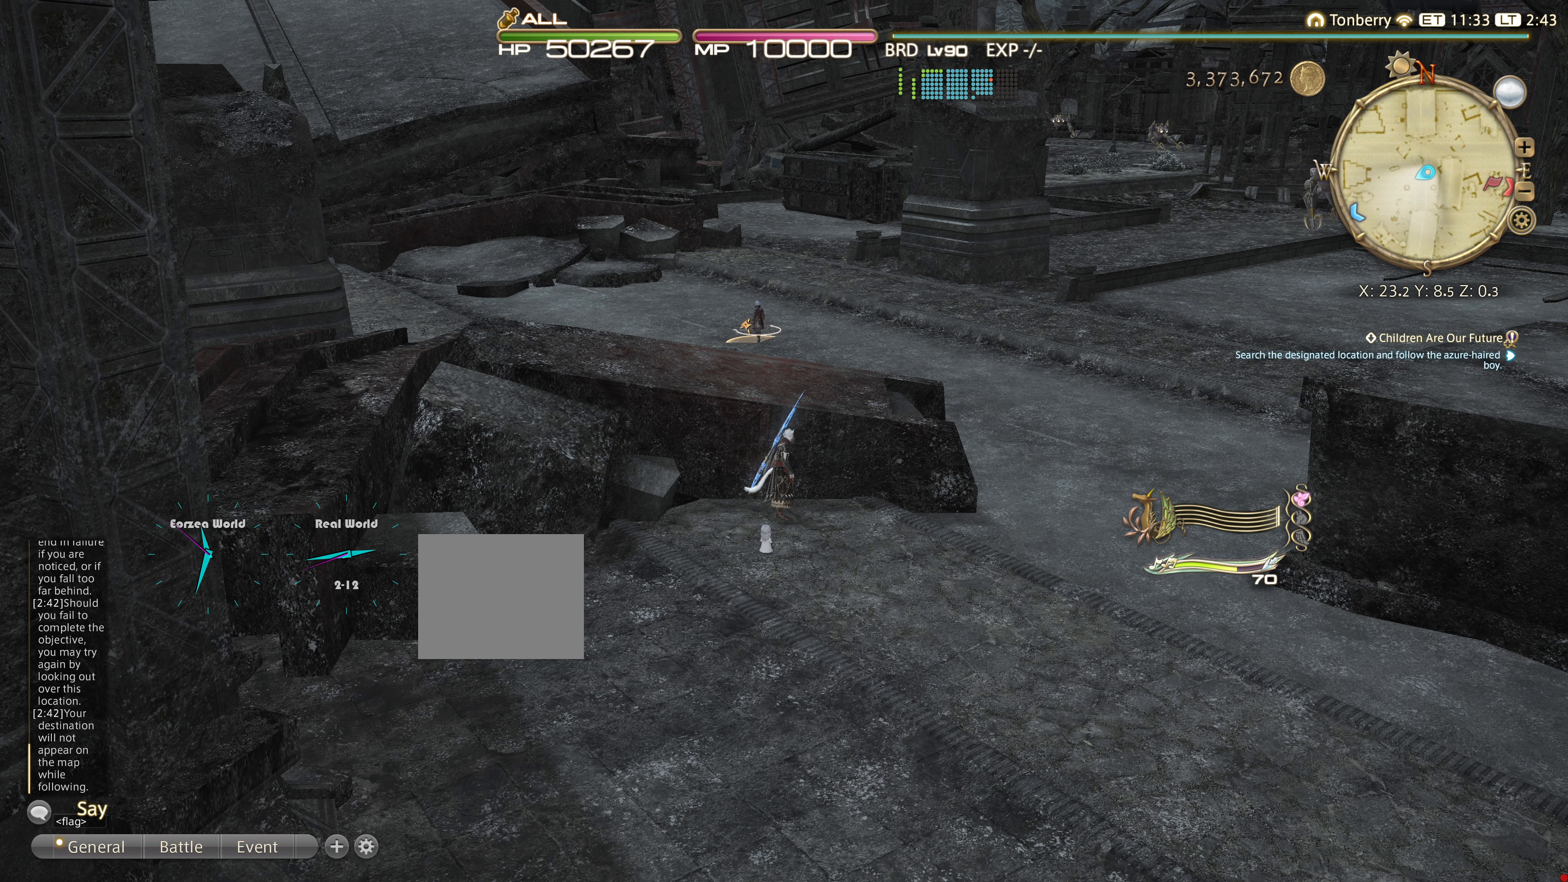
Gameplay with a controller (PlayStation layout); each line is a JSON object with the inputs held at the frame after it. "events" lists button and stick changes between this image and that frame as [ms after this image, input, new state], when the widget could be followed in between. Not read: R3.
{"buttons": [], "left_stick": "center", "right_stick": "left", "events": [[66, "left_stick", "right"], [333, "left_stick", "up-right"], [450, "left_stick", "center"], [450, "right_stick", "left"]]}
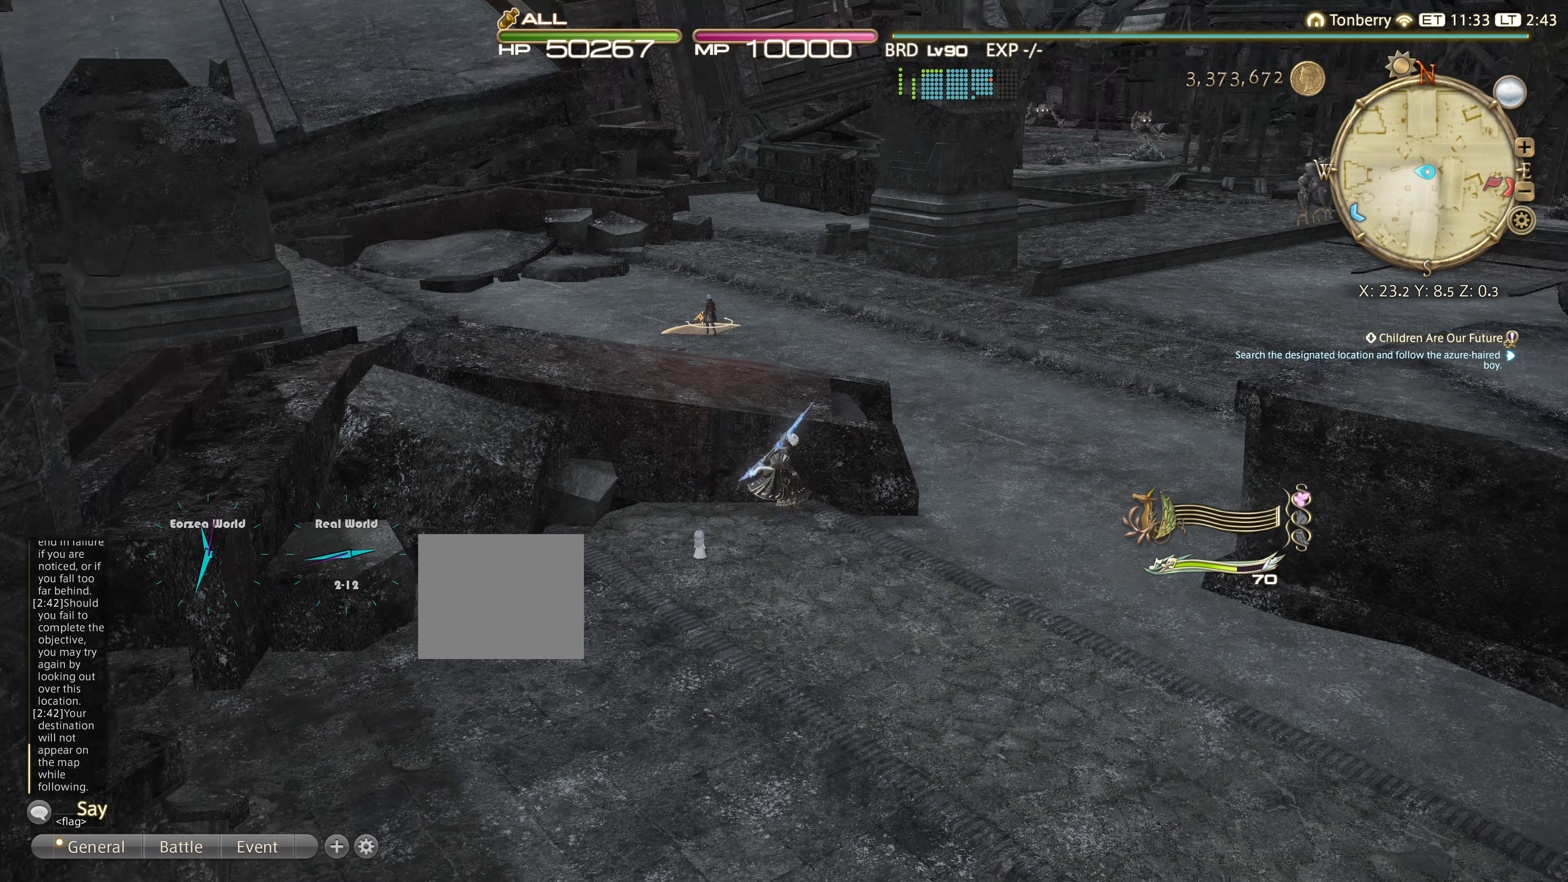
{"buttons": [], "left_stick": "down-right", "right_stick": "center", "events": [[167, "right_stick", "center"], [250, "left_stick", "down-right"]]}
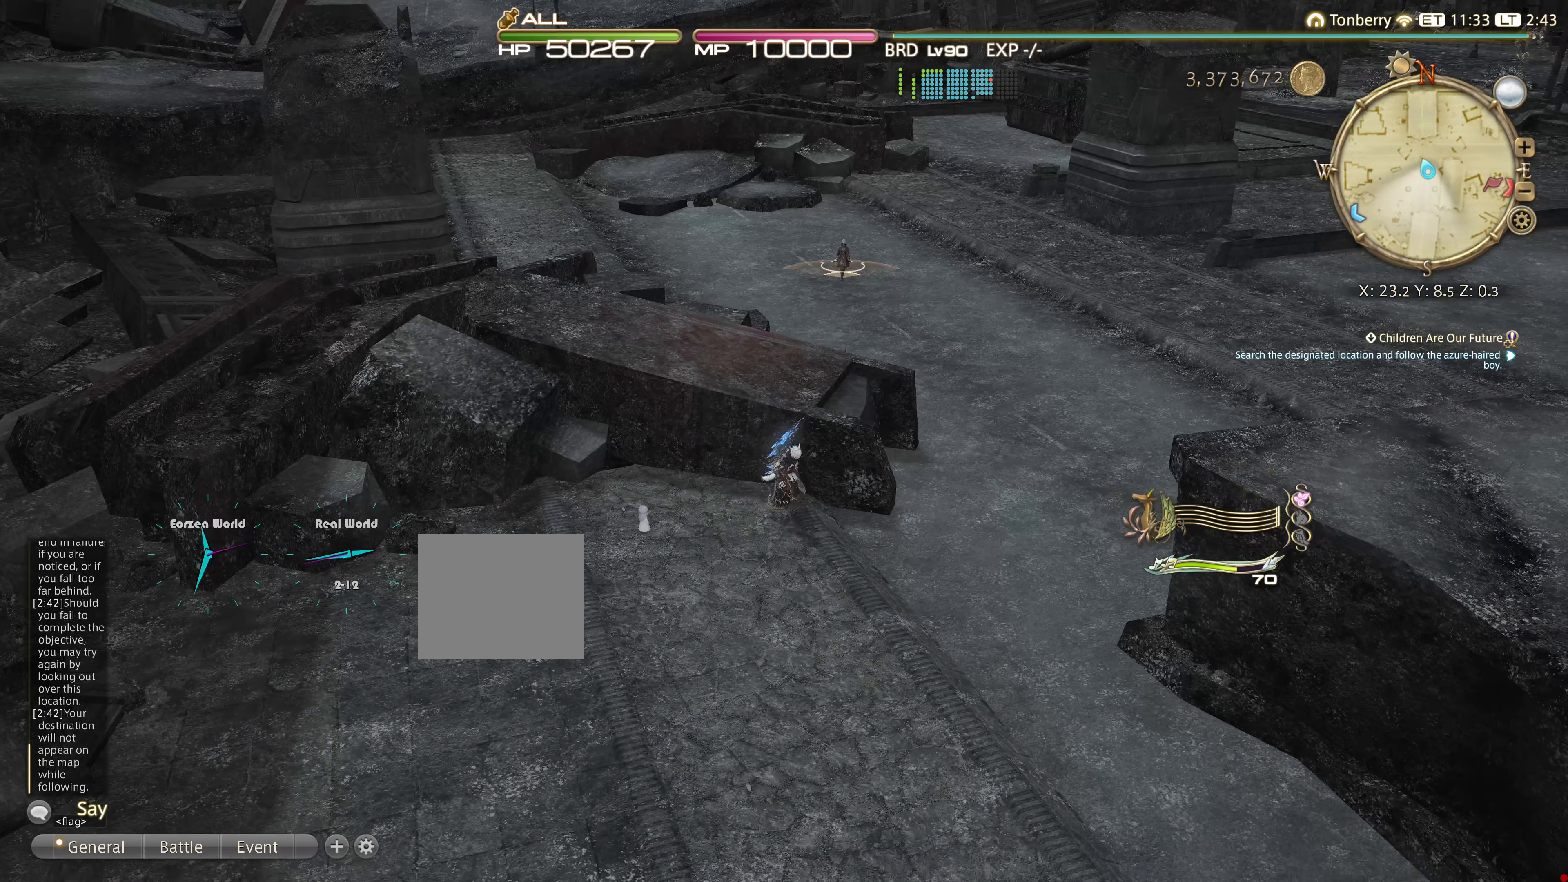
{"buttons": [], "left_stick": "center", "right_stick": "center", "events": [[233, "left_stick", "center"], [233, "right_stick", "down-right"], [400, "right_stick", "center"]]}
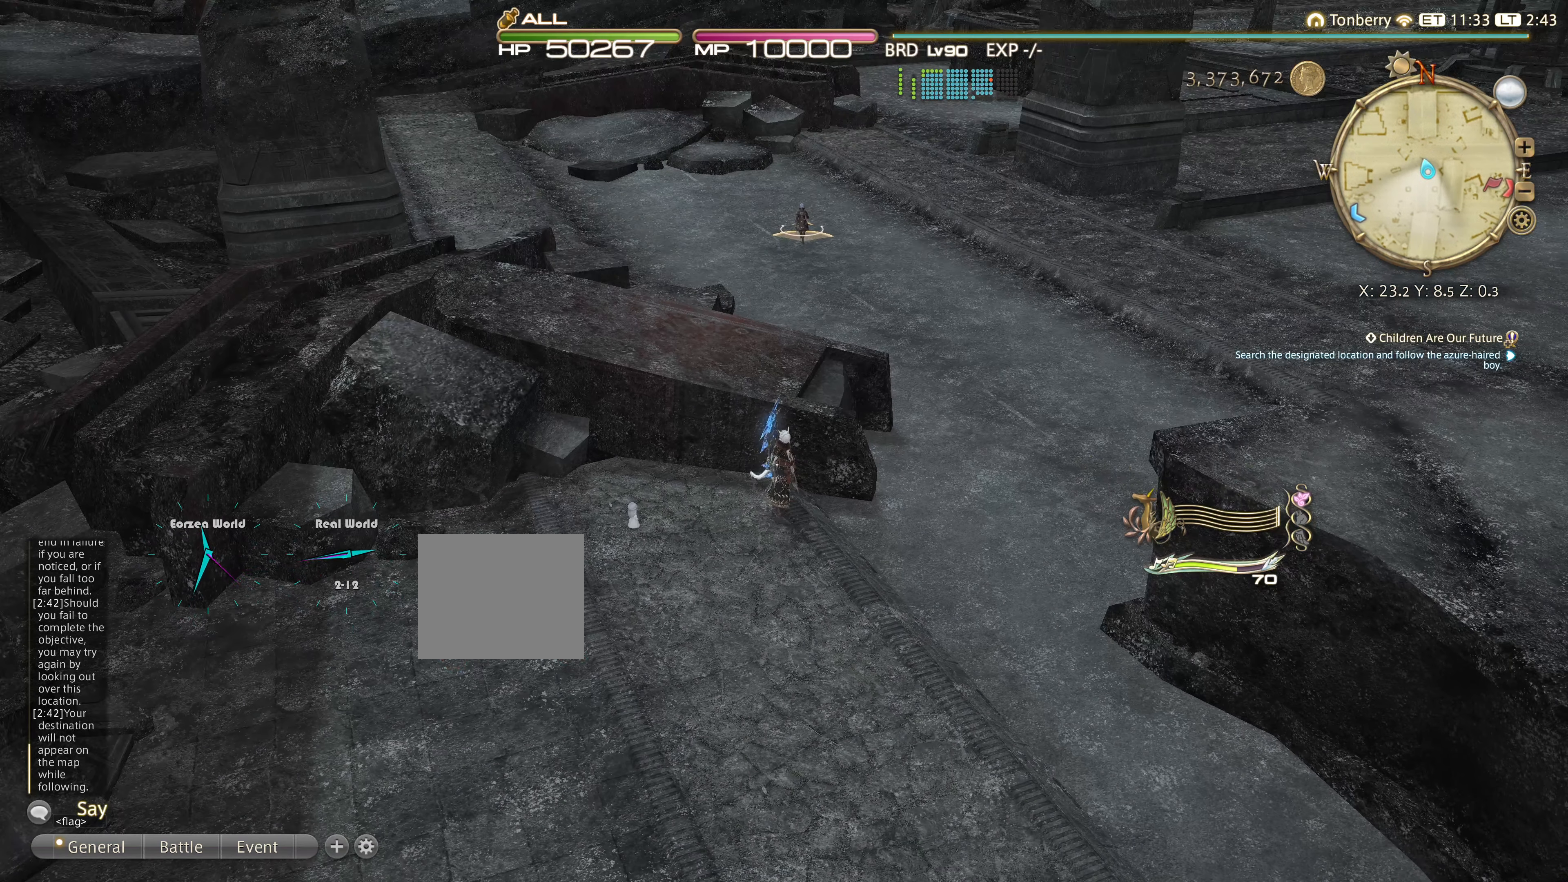
{"buttons": [], "left_stick": "center", "right_stick": "center", "events": [[267, "right_stick", "right"], [401, "right_stick", "center"]]}
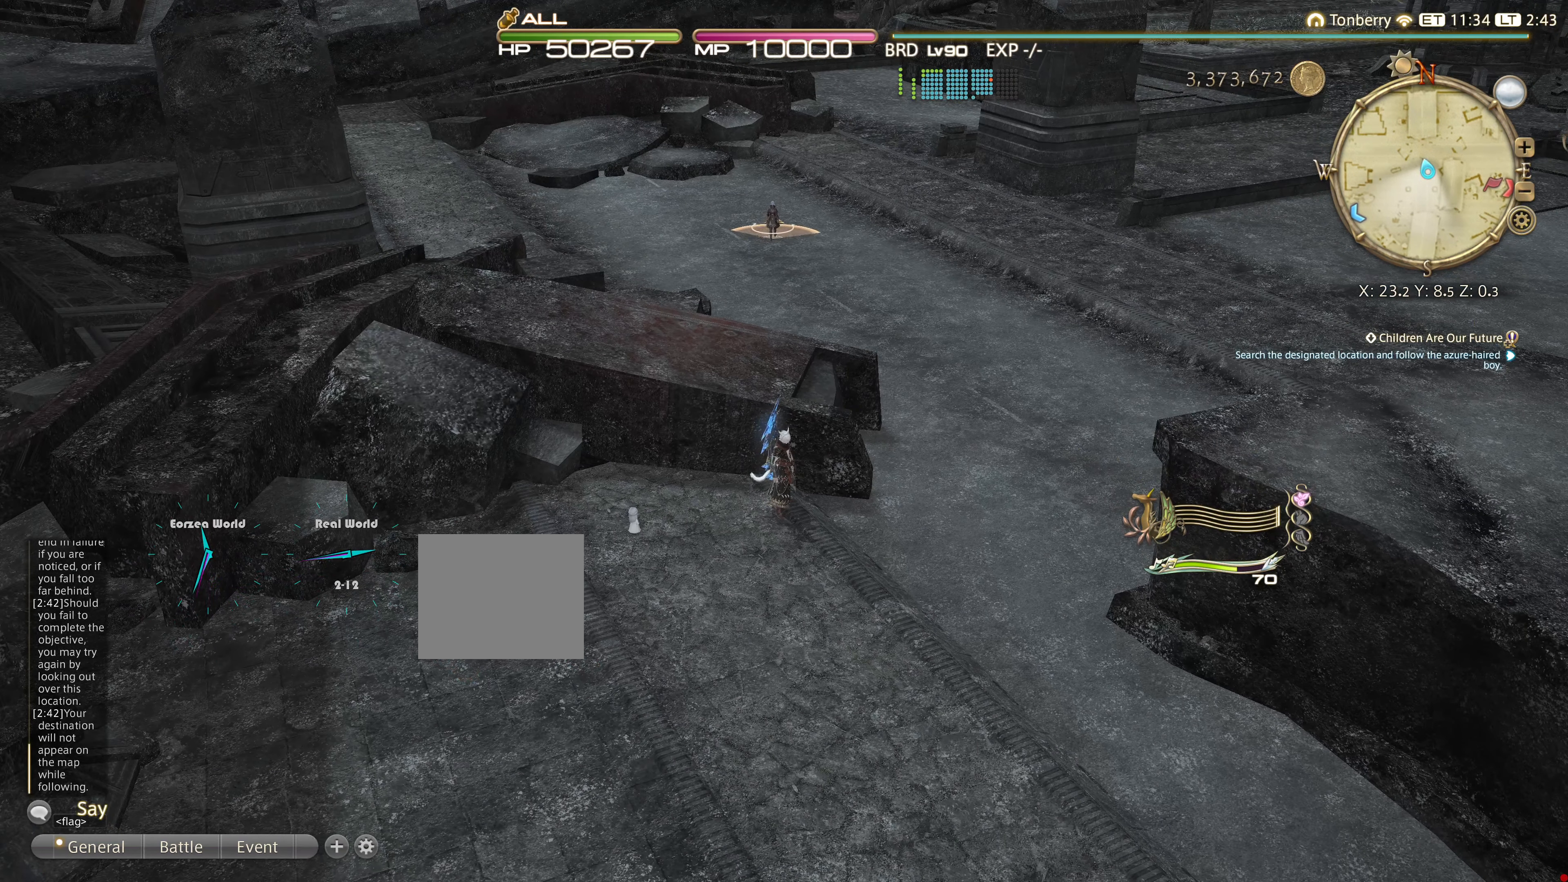
{"buttons": [], "left_stick": "center", "right_stick": "center", "events": [[300, "right_stick", "up-right"], [434, "right_stick", "center"]]}